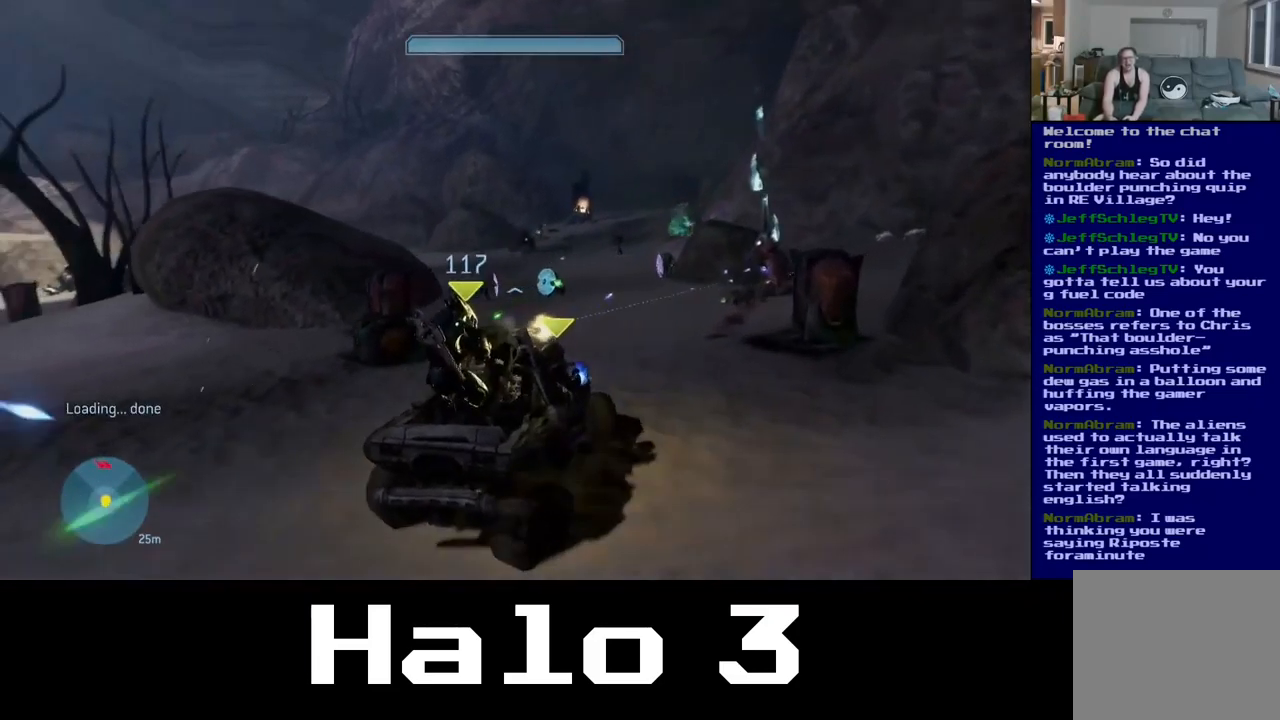
Gameplay with a controller (Xbox layout); each line is a JSON object with the inputs held at the frame after it. "events" lists button and stick changes between this image and that frame as [ms after this image, input, new state], when the widget could be followed in between.
{"buttons": [], "left_stick": "up", "right_stick": "center", "events": [[200, "right_stick", "center"]]}
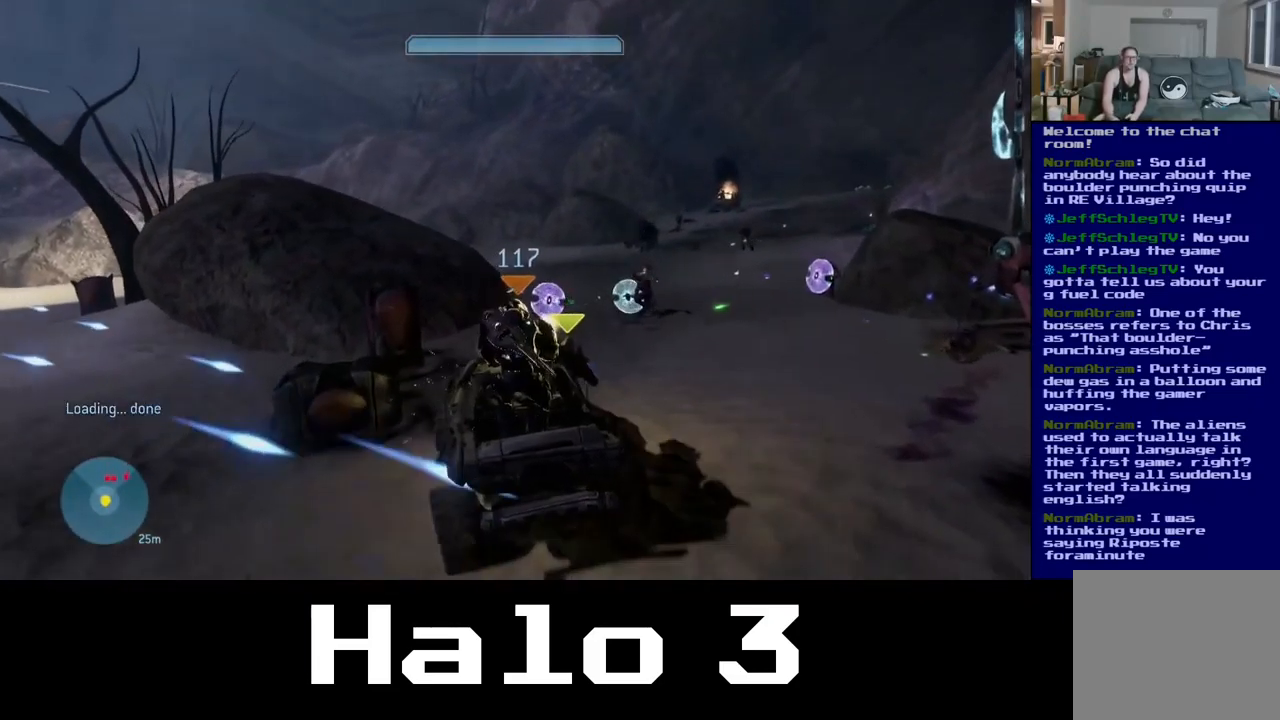
{"buttons": [], "left_stick": "up", "right_stick": "right", "events": [[117, "right_stick", "down-left"], [167, "right_stick", "down-right"], [399, "right_stick", "right"]]}
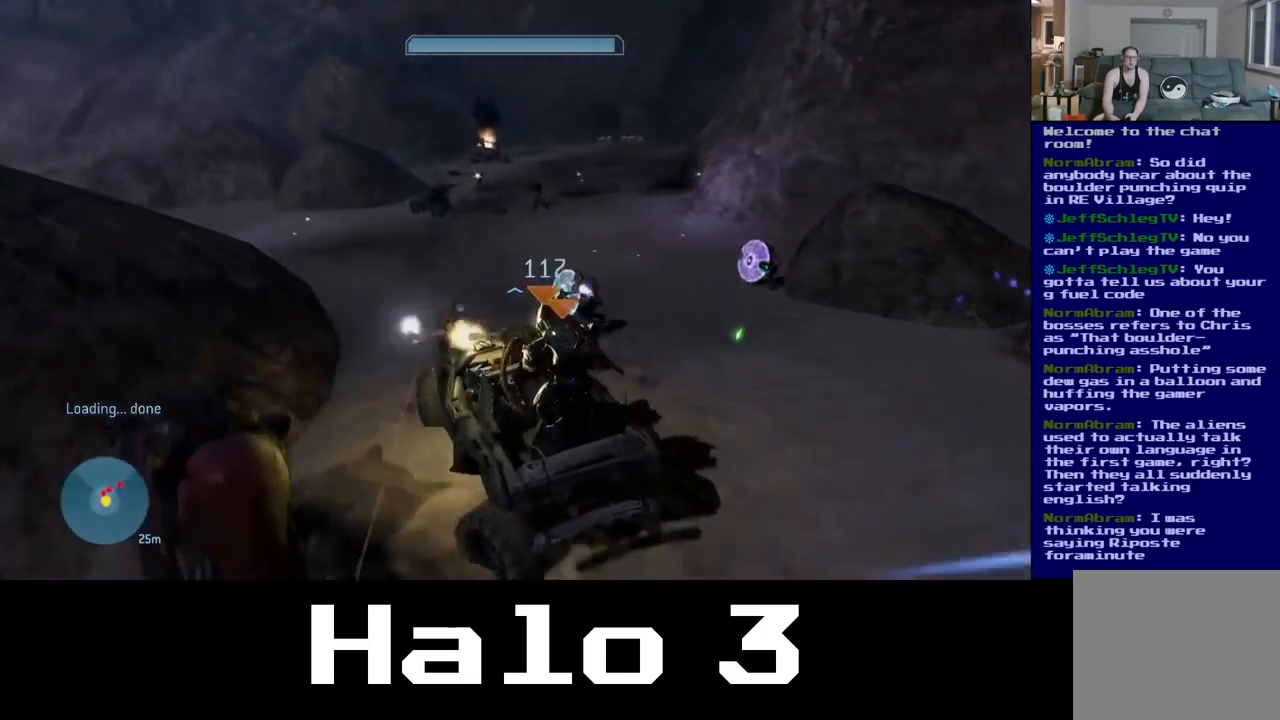
{"buttons": [], "left_stick": "up", "right_stick": "center", "events": [[450, "right_stick", "center"]]}
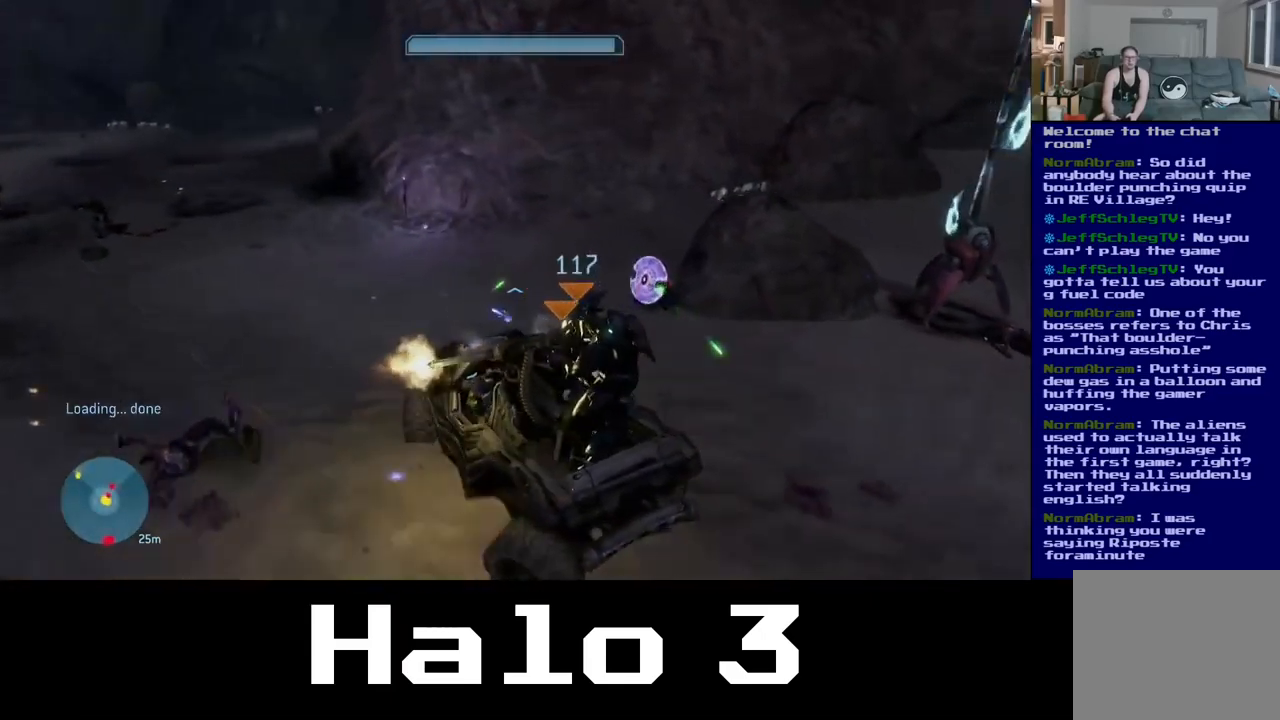
{"buttons": [], "left_stick": "up", "right_stick": "center", "events": [[33, "right_stick", "left"], [483, "right_stick", "center"]]}
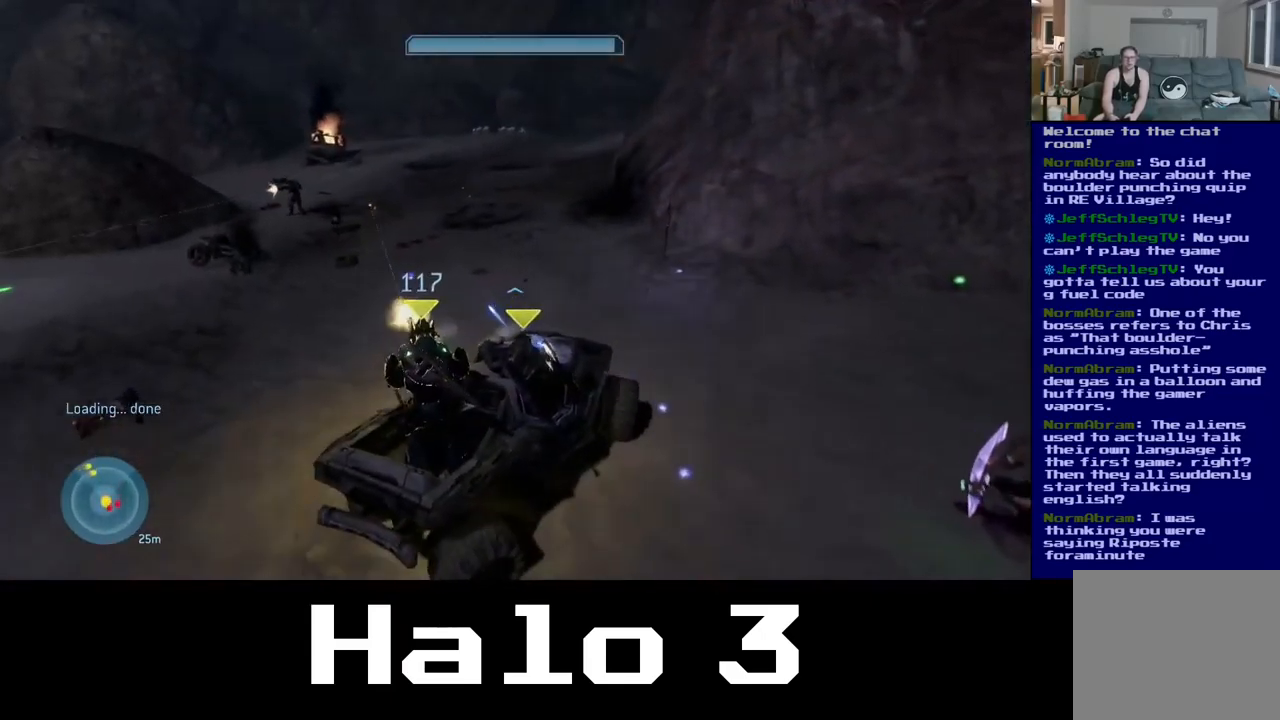
{"buttons": [], "left_stick": "up", "right_stick": "center", "events": [[217, "right_stick", "left"], [417, "right_stick", "center"]]}
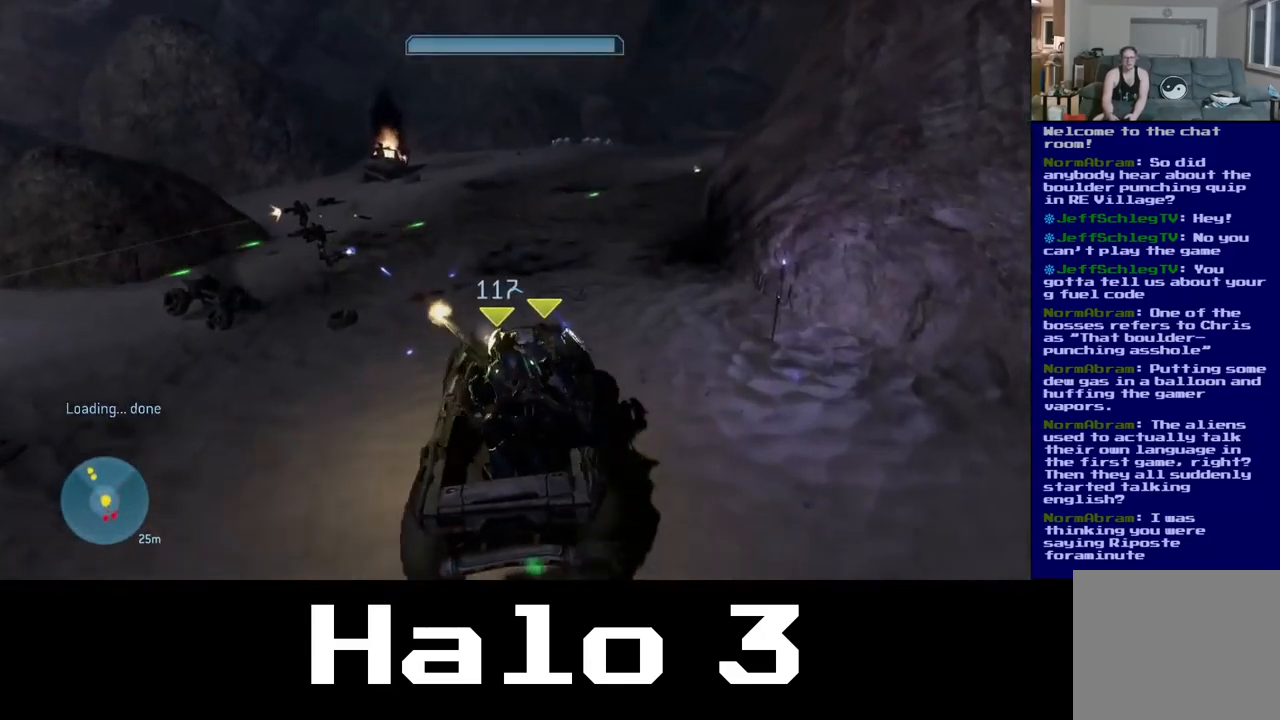
{"buttons": [], "left_stick": "up", "right_stick": "right", "events": [[383, "right_stick", "right"]]}
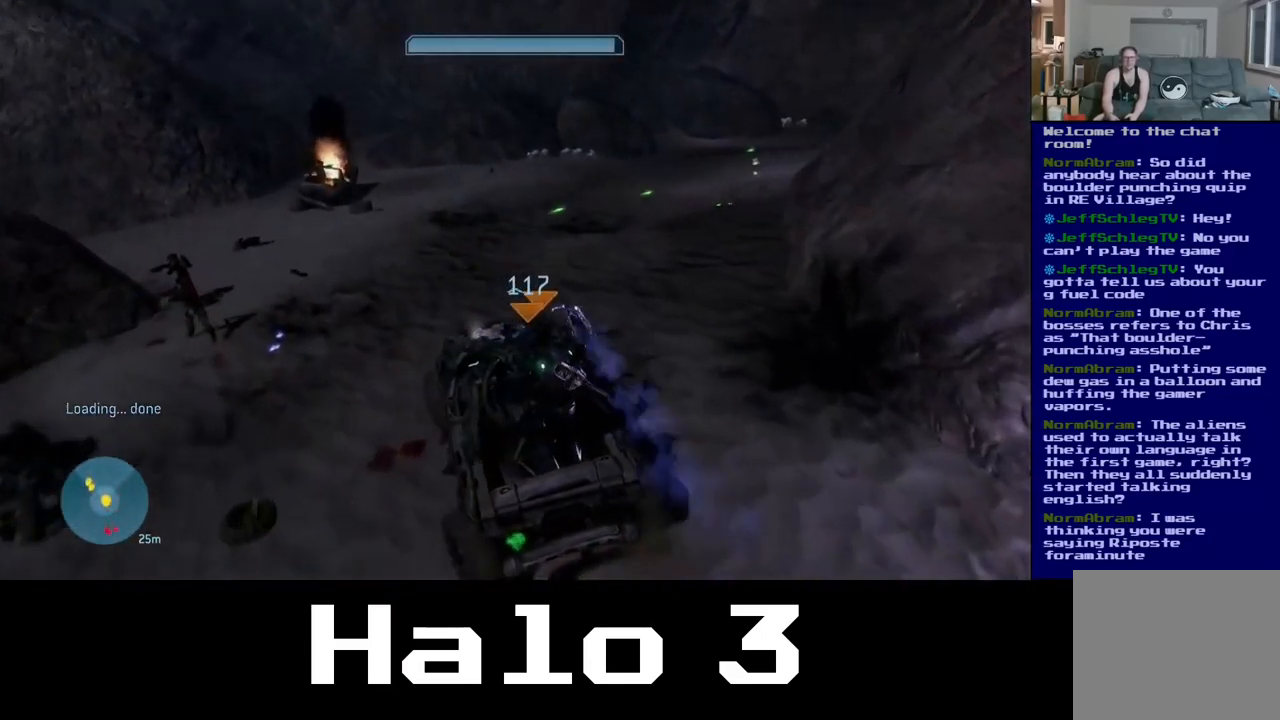
{"buttons": [], "left_stick": "up", "right_stick": "center", "events": [[483, "right_stick", "center"]]}
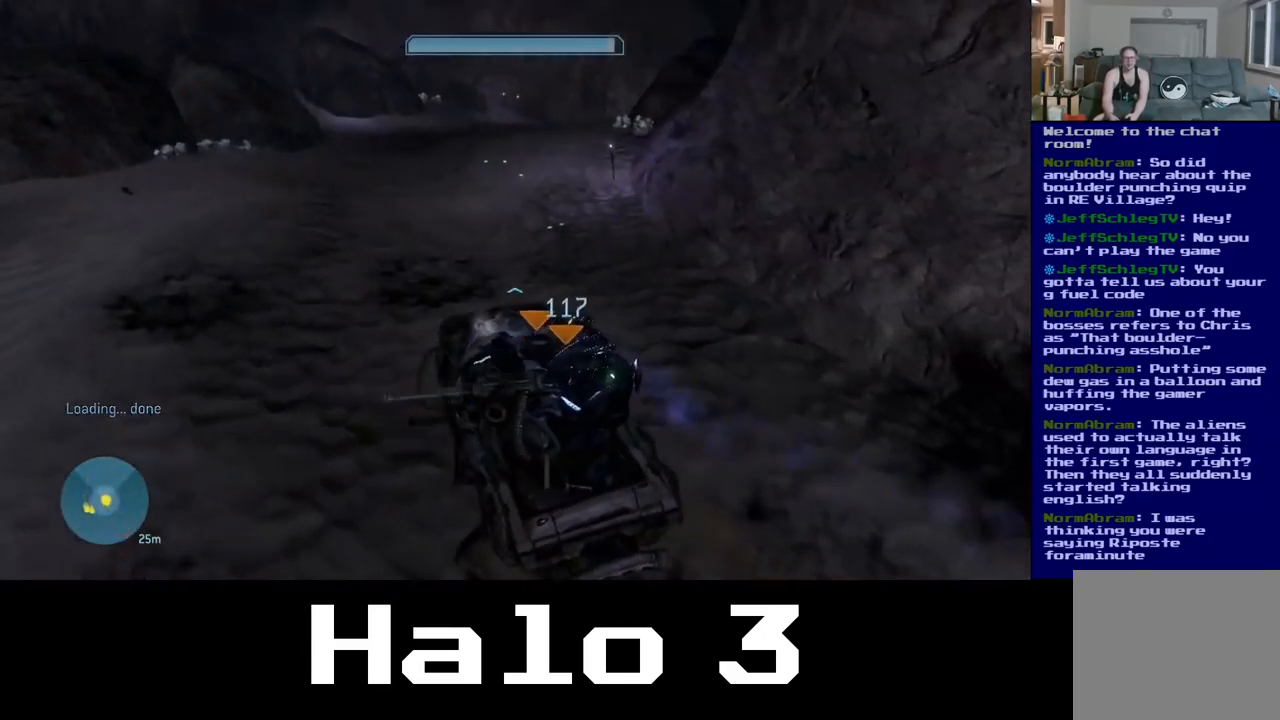
{"buttons": [], "left_stick": "up", "right_stick": "center", "events": []}
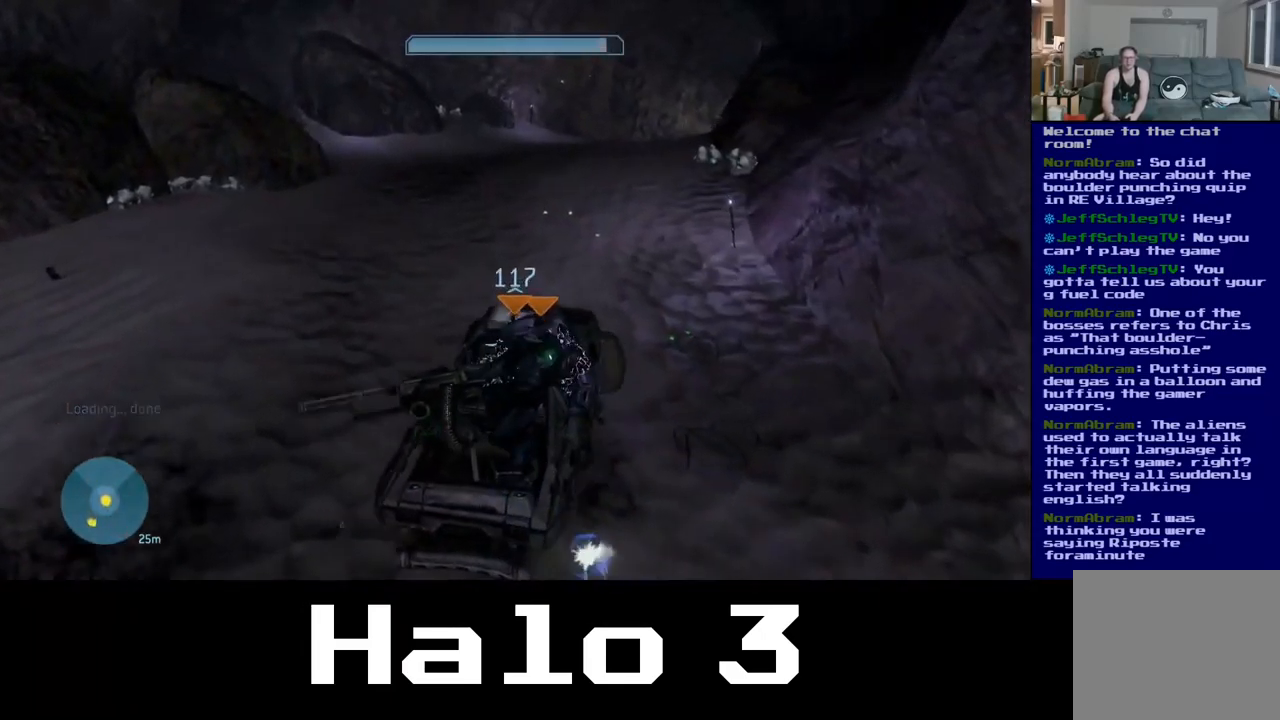
{"buttons": [], "left_stick": "up", "right_stick": "right", "events": [[117, "right_stick", "right"]]}
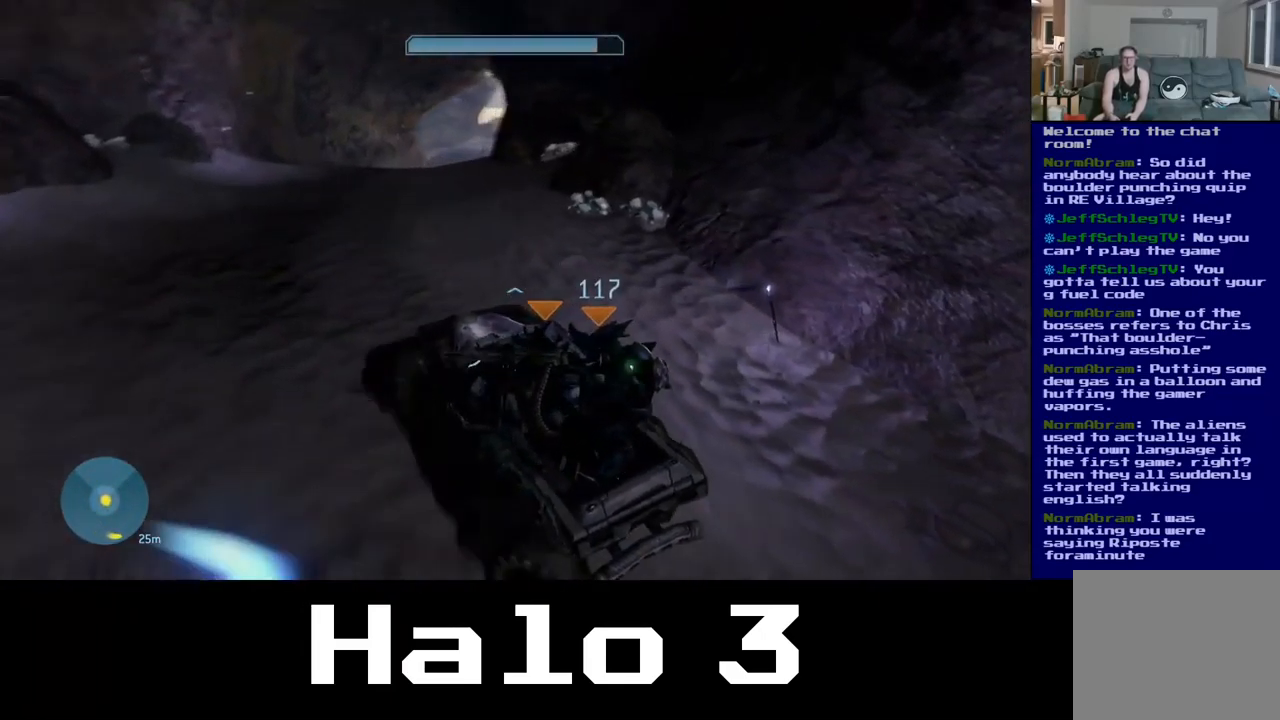
{"buttons": [], "left_stick": "up", "right_stick": "center", "events": [[83, "right_stick", "center"]]}
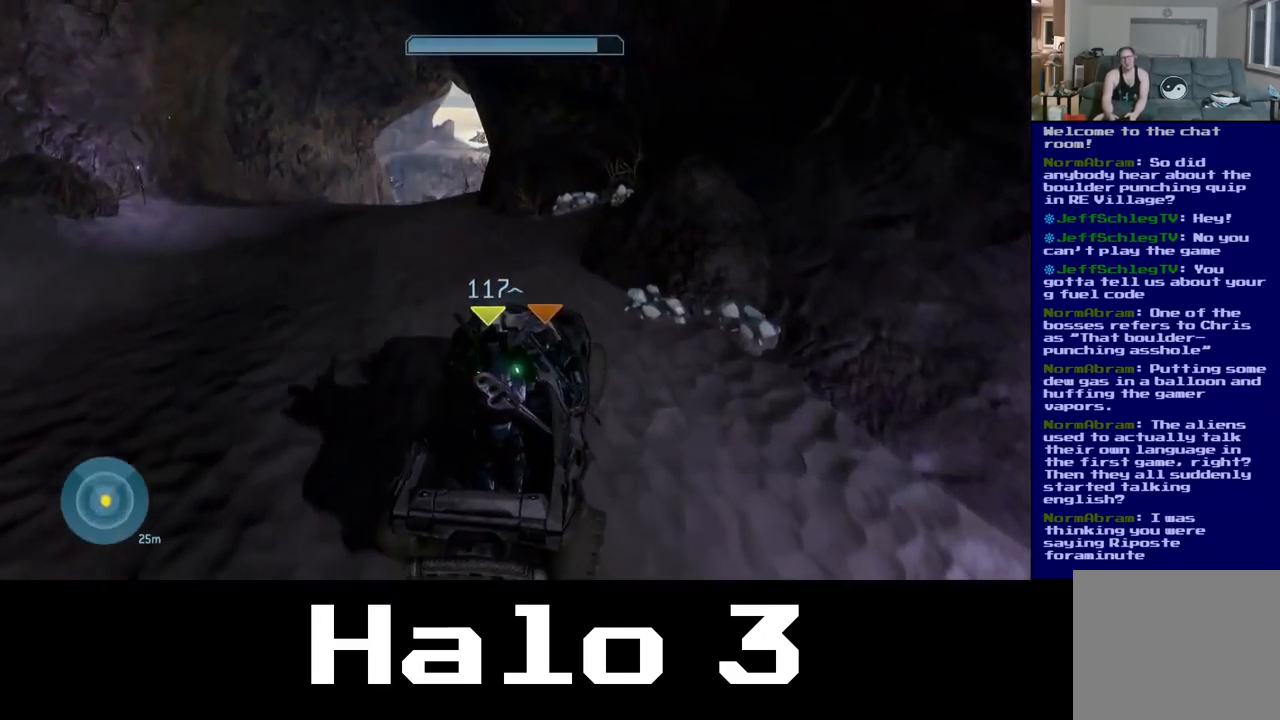
{"buttons": [], "left_stick": "up", "right_stick": "center", "events": [[33, "right_stick", "left"], [250, "right_stick", "center"]]}
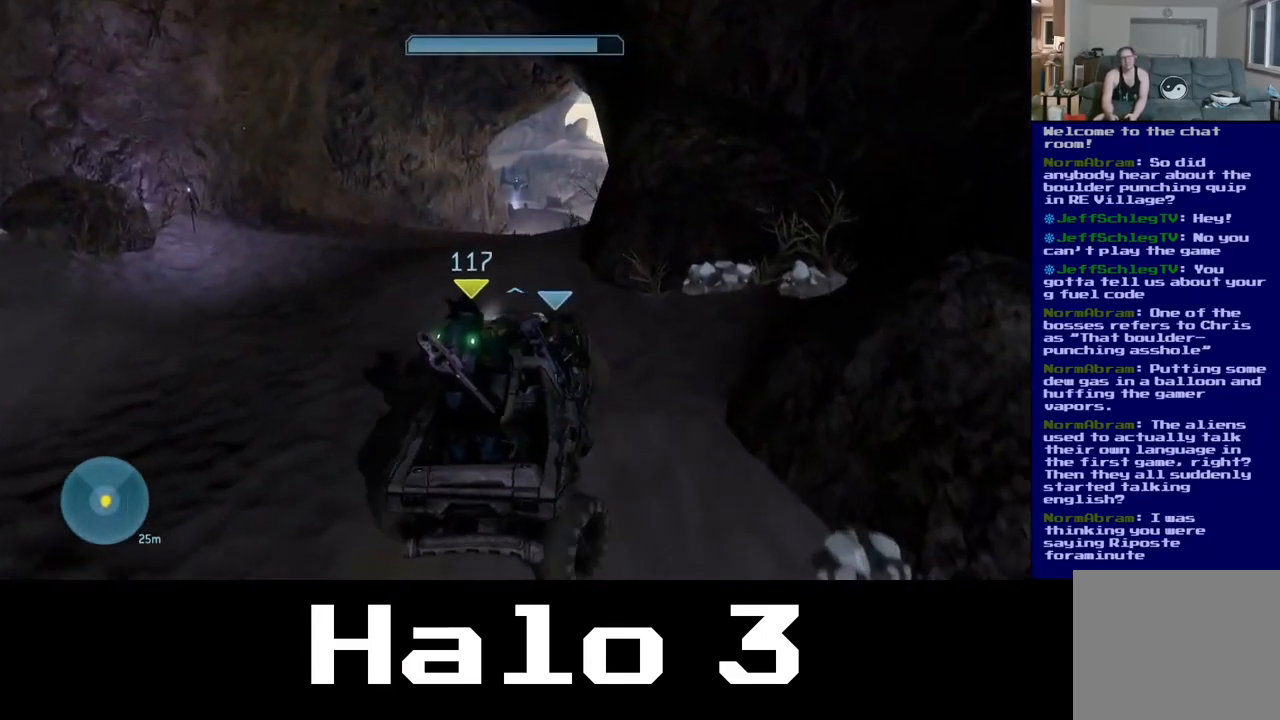
{"buttons": [], "left_stick": "up", "right_stick": "center", "events": []}
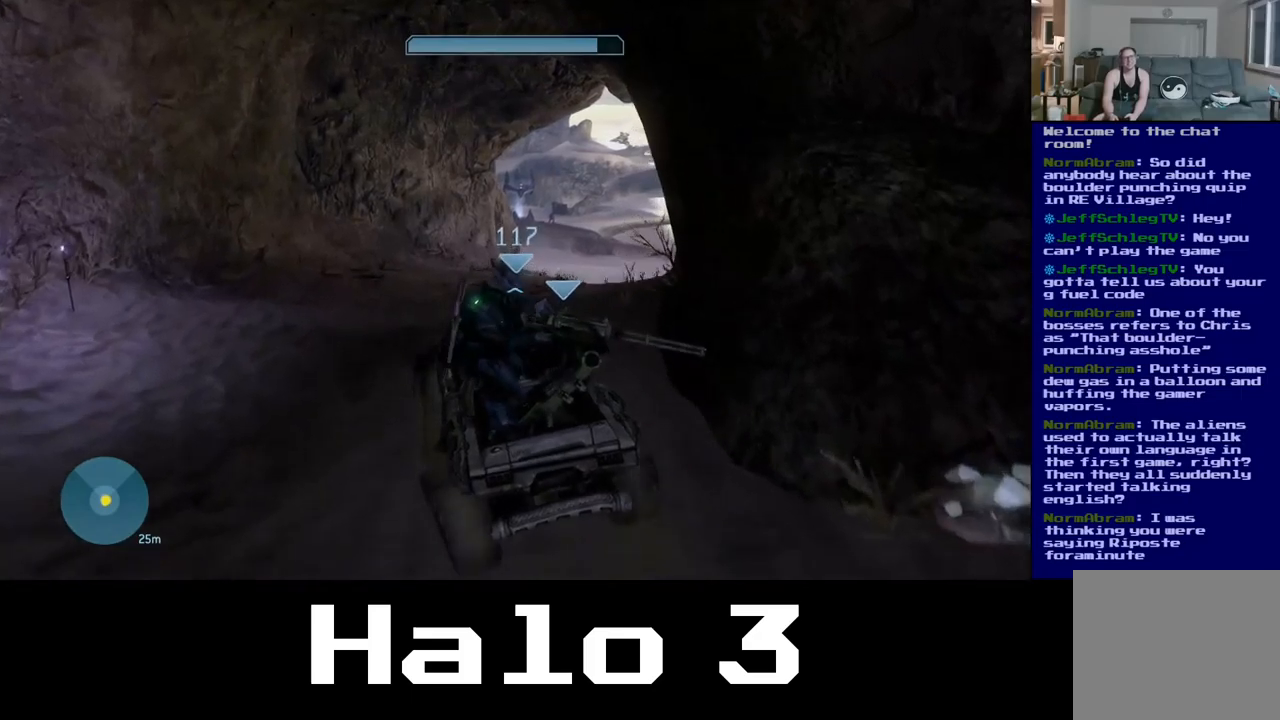
{"buttons": [], "left_stick": "up", "right_stick": "center", "events": [[84, "right_stick", "down-right"], [300, "right_stick", "down"], [417, "right_stick", "center"]]}
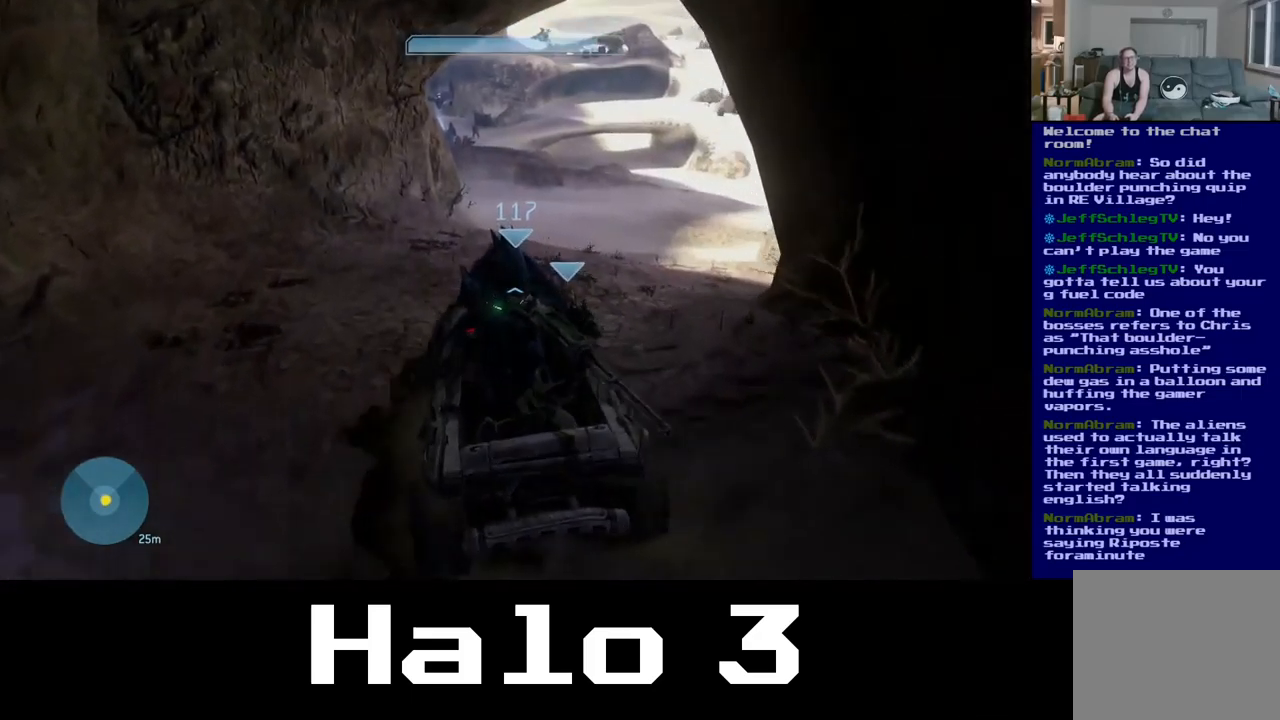
{"buttons": [], "left_stick": "up", "right_stick": "down-right", "events": [[167, "right_stick", "down-right"]]}
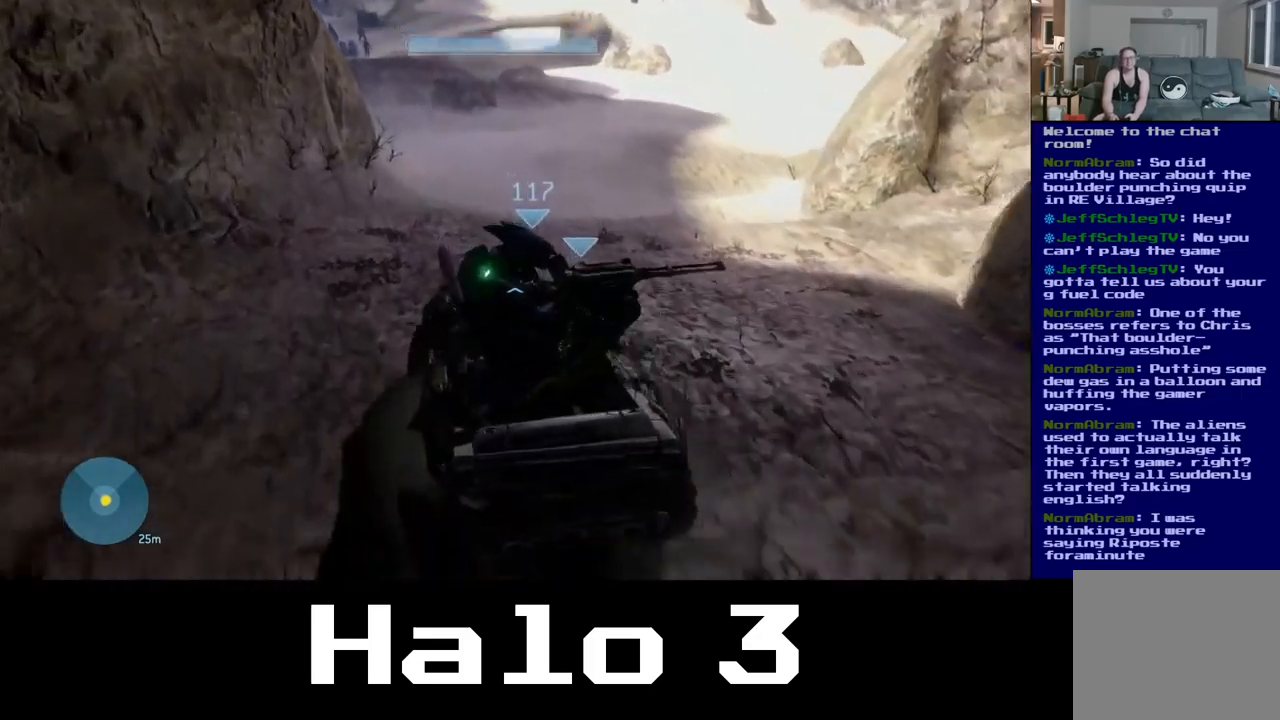
{"buttons": [], "left_stick": "up", "right_stick": "right", "events": [[117, "right_stick", "center"], [317, "right_stick", "right"]]}
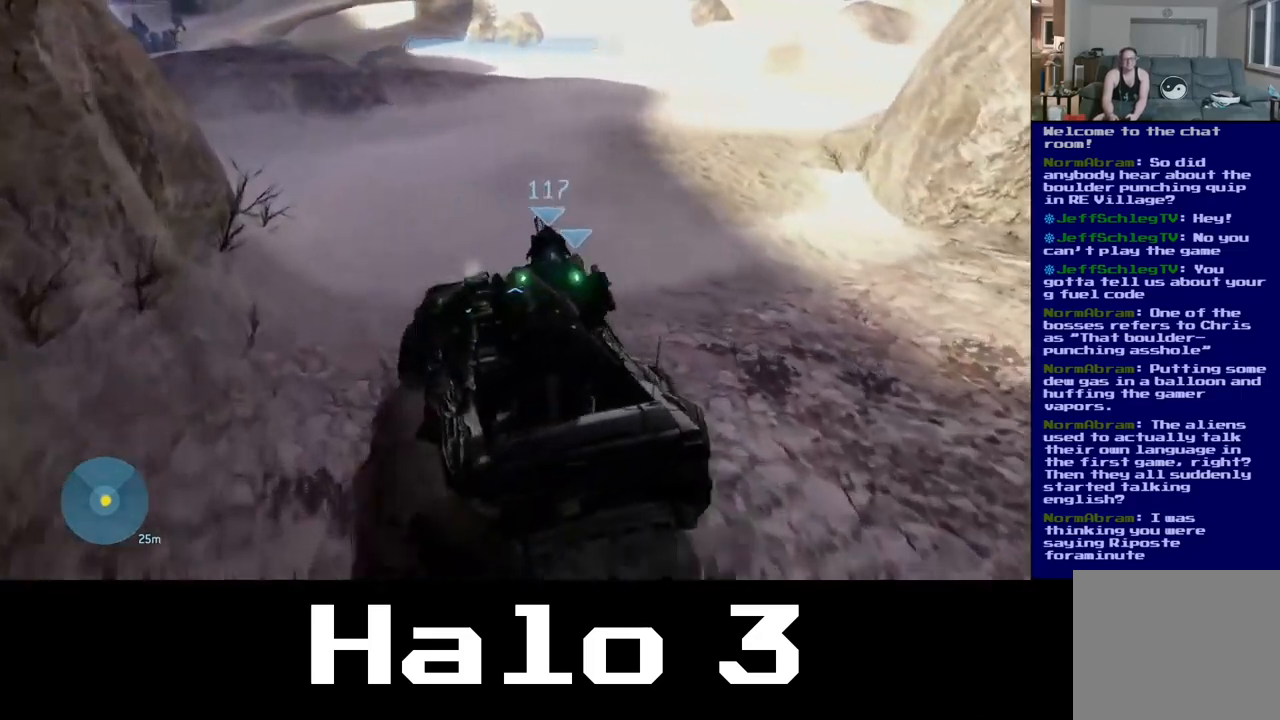
{"buttons": [], "left_stick": "up", "right_stick": "center", "events": [[200, "right_stick", "up-right"], [334, "right_stick", "center"]]}
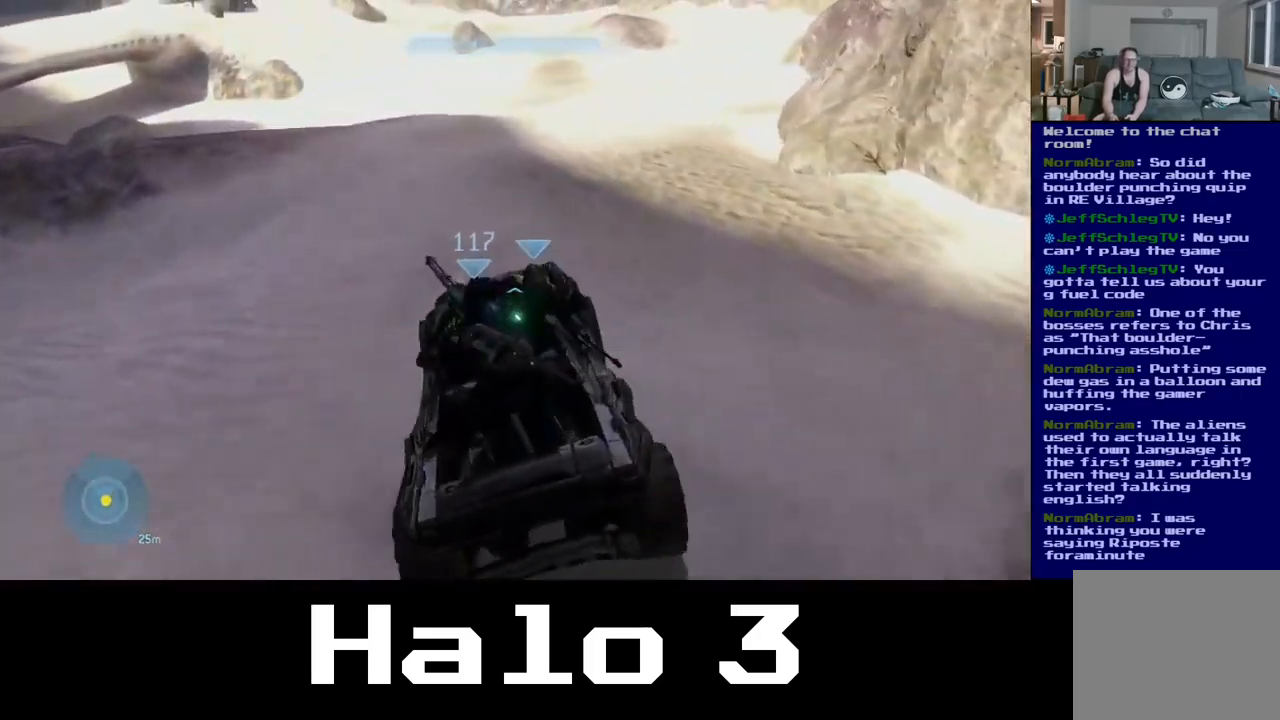
{"buttons": [], "left_stick": "up", "right_stick": "up-left", "events": [[300, "right_stick", "up-left"]]}
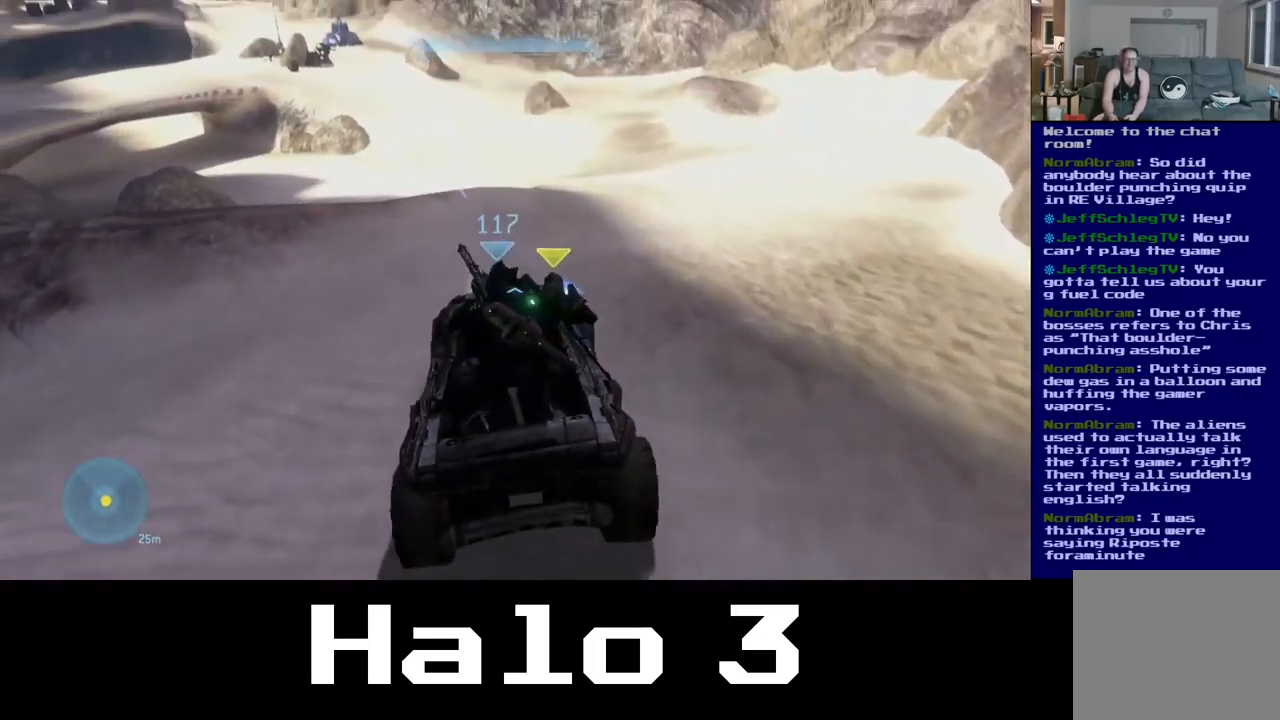
{"buttons": [], "left_stick": "up", "right_stick": "center", "events": [[100, "right_stick", "center"]]}
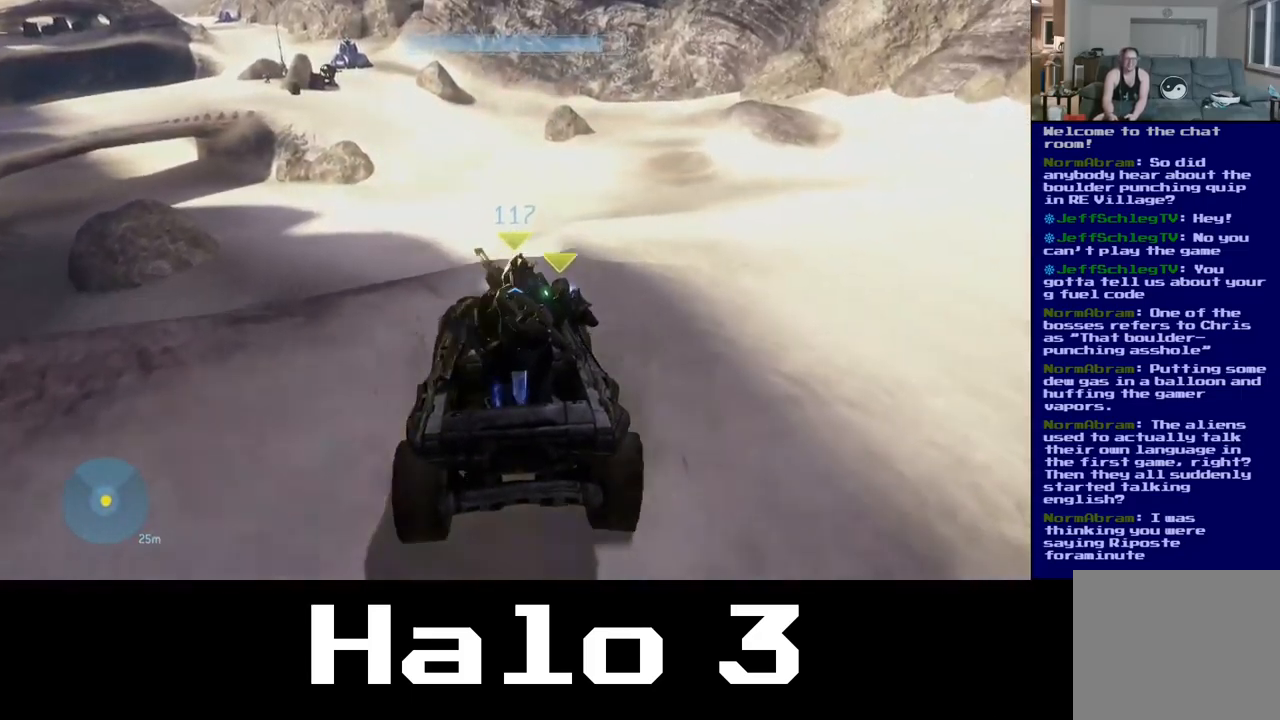
{"buttons": [], "left_stick": "up", "right_stick": "center", "events": [[184, "right_stick", "up"], [350, "right_stick", "center"]]}
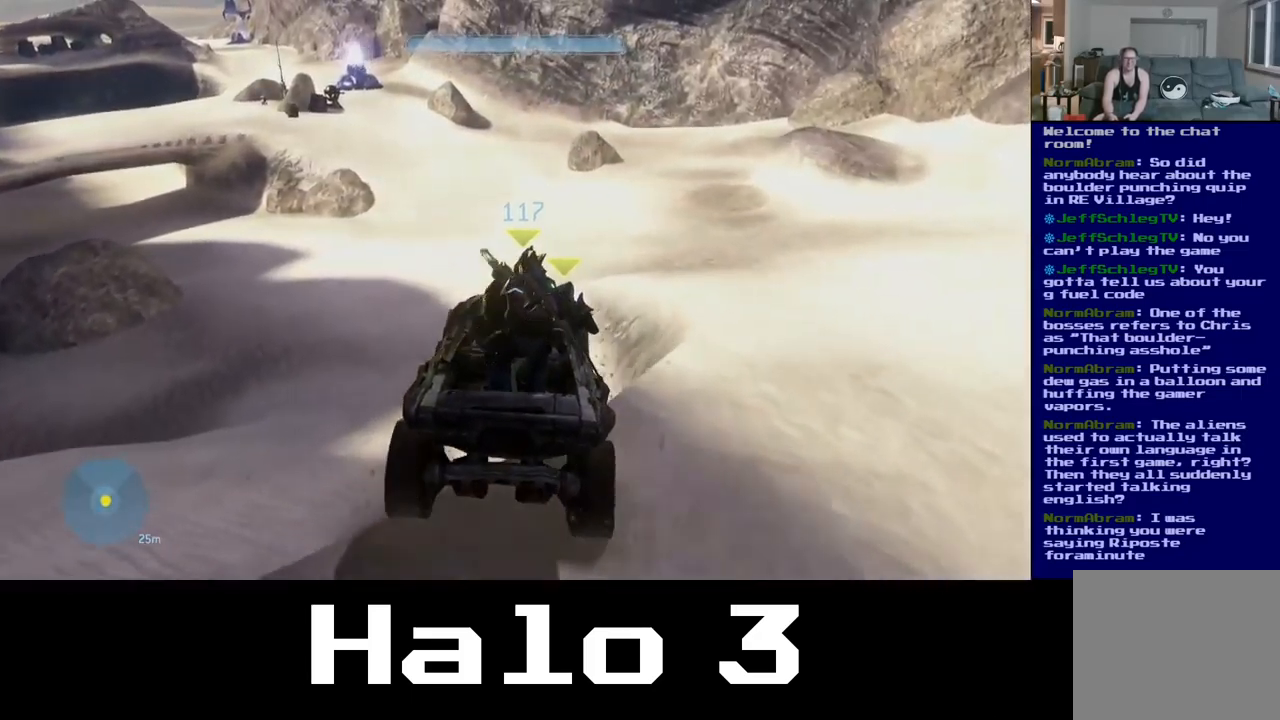
{"buttons": [], "left_stick": "center", "right_stick": "center", "events": [[284, "left_stick", "center"]]}
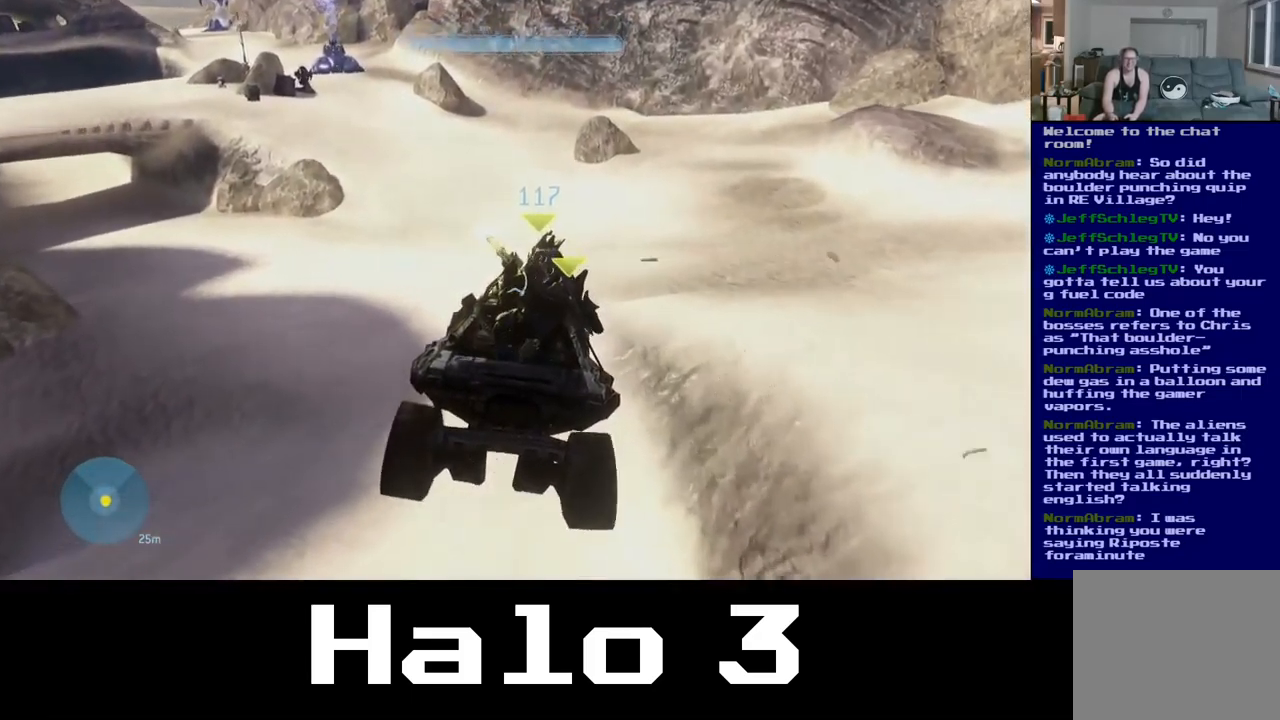
{"buttons": [], "left_stick": "up", "right_stick": "center", "events": [[500, "left_stick", "up"]]}
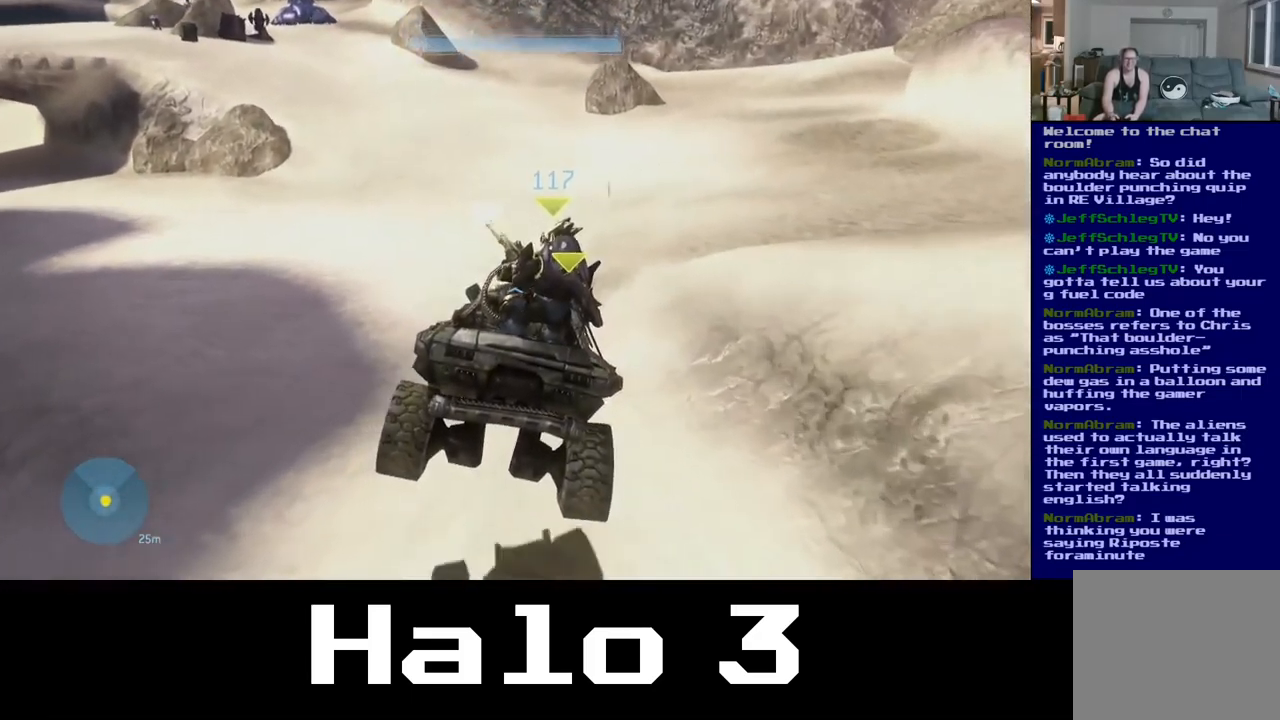
{"buttons": [], "left_stick": "up", "right_stick": "up", "events": [[134, "right_stick", "up-left"], [300, "right_stick", "up"]]}
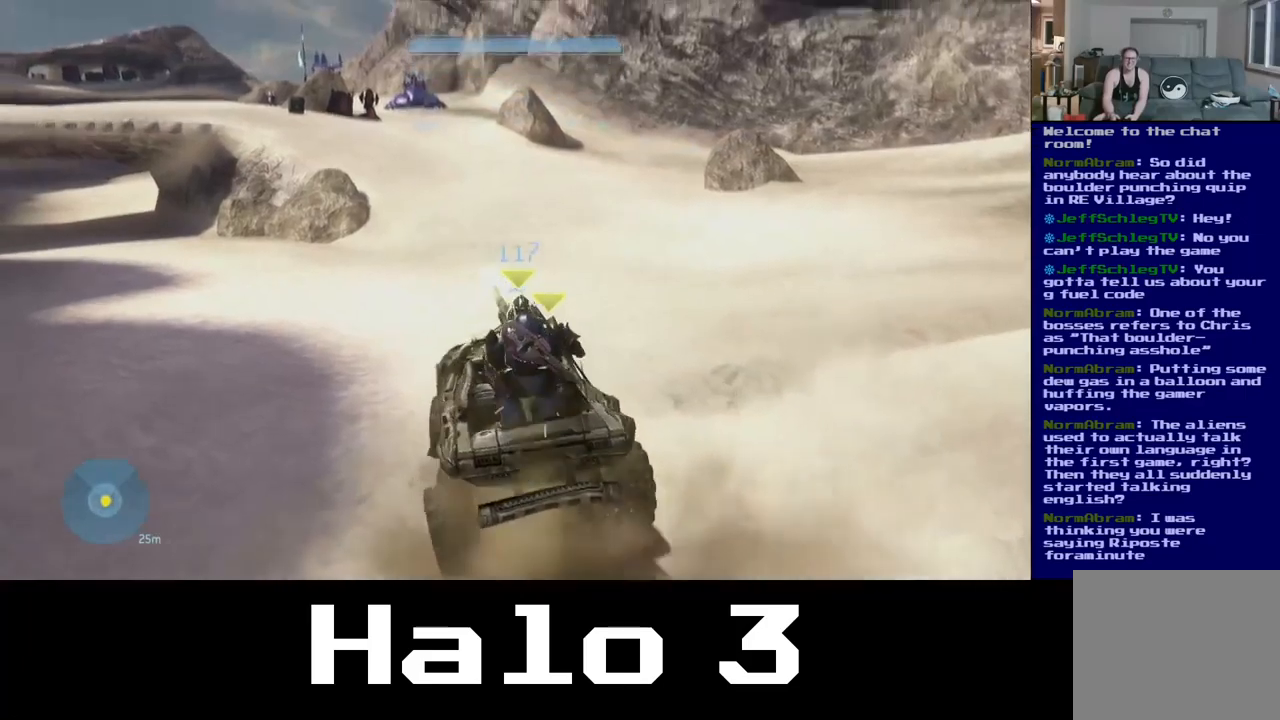
{"buttons": [], "left_stick": "up", "right_stick": "up-left", "events": [[133, "right_stick", "center"], [433, "right_stick", "up-left"]]}
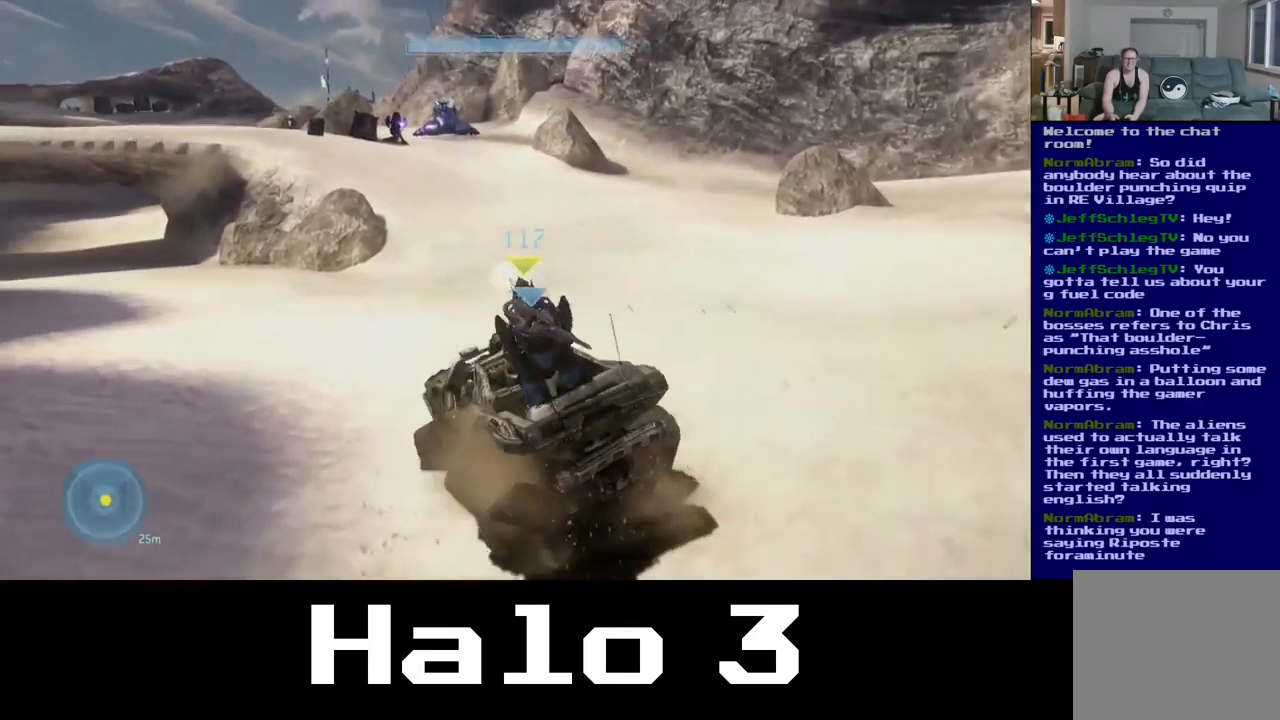
{"buttons": [], "left_stick": "up", "right_stick": "up-right", "events": [[133, "right_stick", "center"], [383, "right_stick", "up-right"]]}
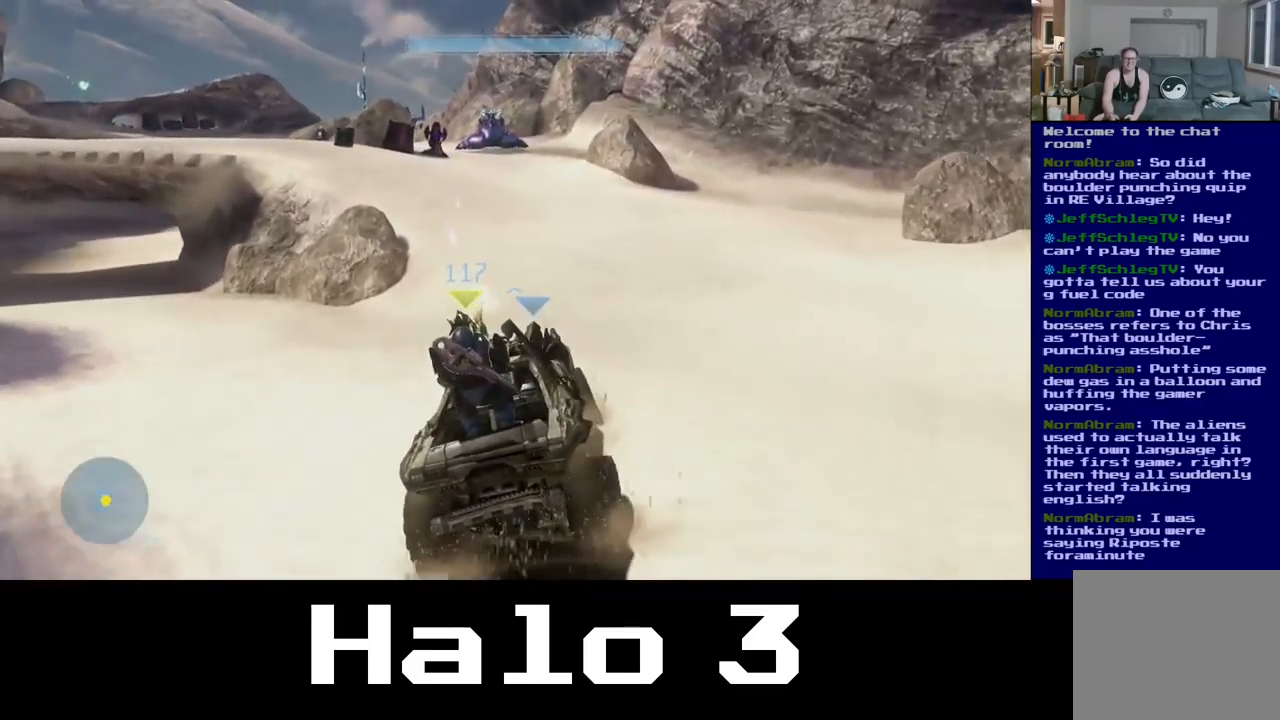
{"buttons": [], "left_stick": "up", "right_stick": "center", "events": [[117, "right_stick", "center"], [217, "right_stick", "left"], [467, "right_stick", "center"]]}
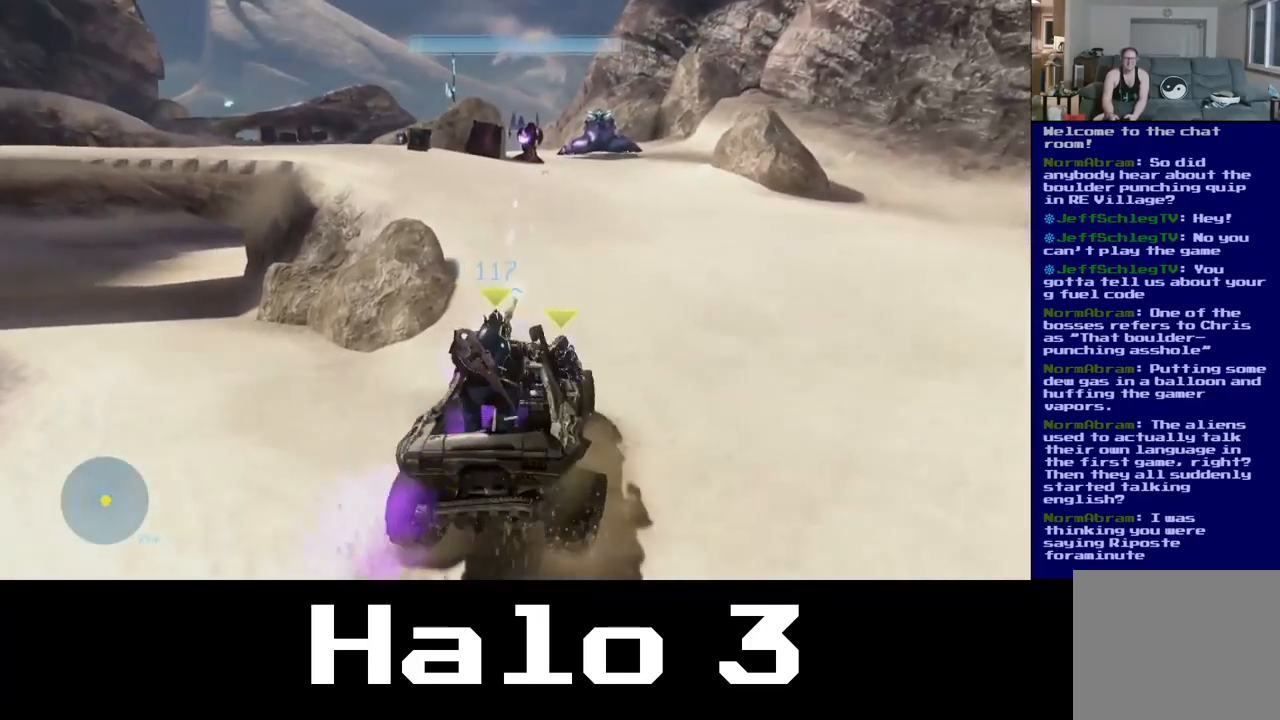
{"buttons": [], "left_stick": "up", "right_stick": "up", "events": [[450, "right_stick", "up"]]}
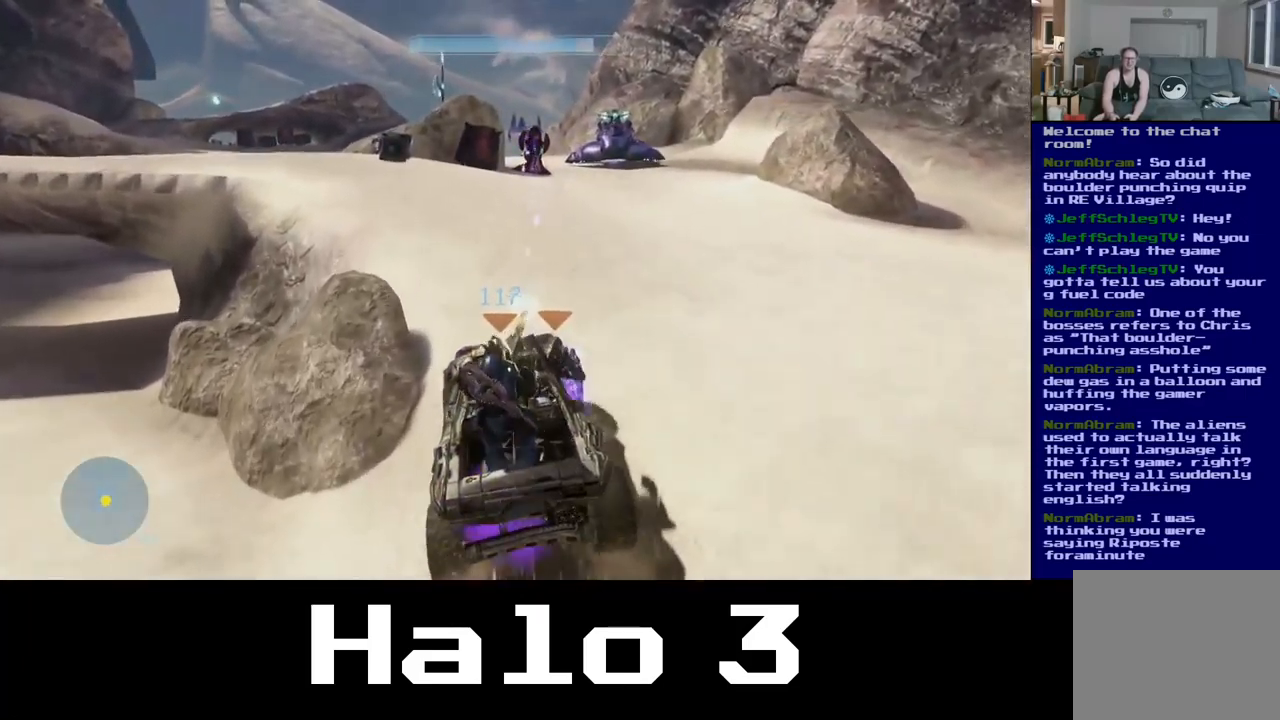
{"buttons": [], "left_stick": "up", "right_stick": "right", "events": [[167, "right_stick", "center"], [300, "right_stick", "right"]]}
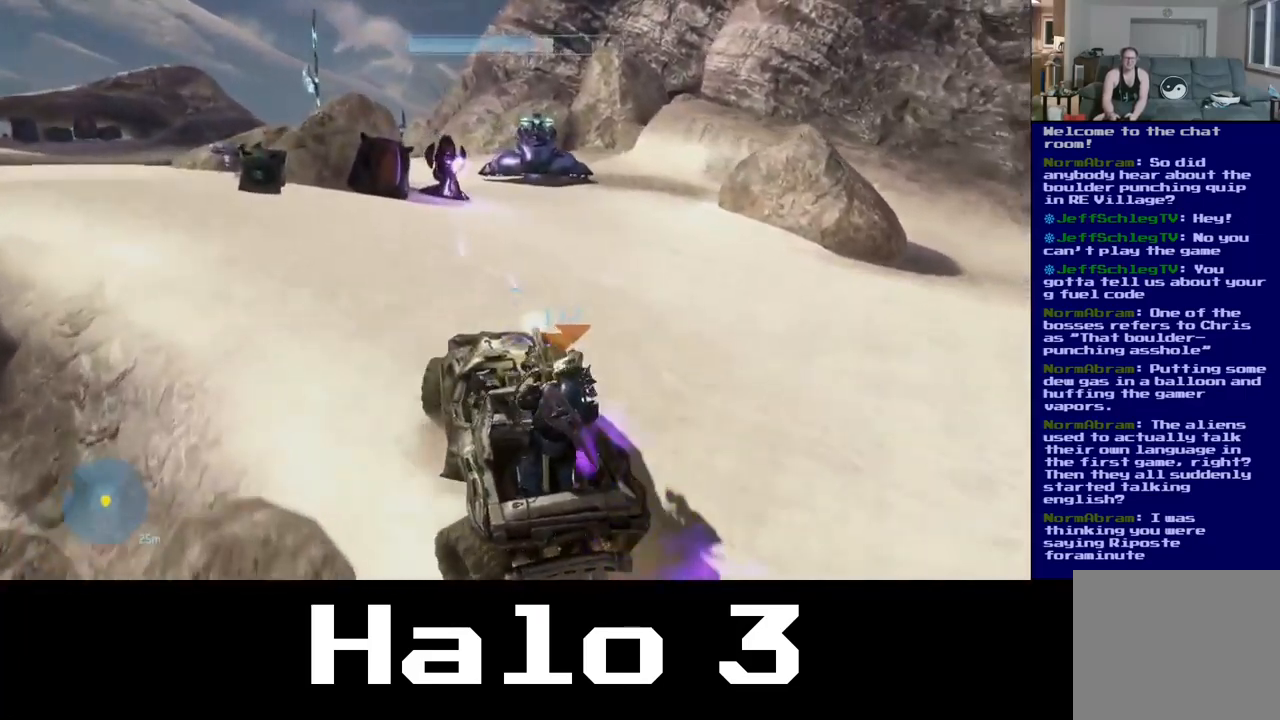
{"buttons": ["R2"], "left_stick": "up", "right_stick": "left", "events": [[17, "right_stick", "center"], [300, "right_stick", "left"], [467, "R2", "down"]]}
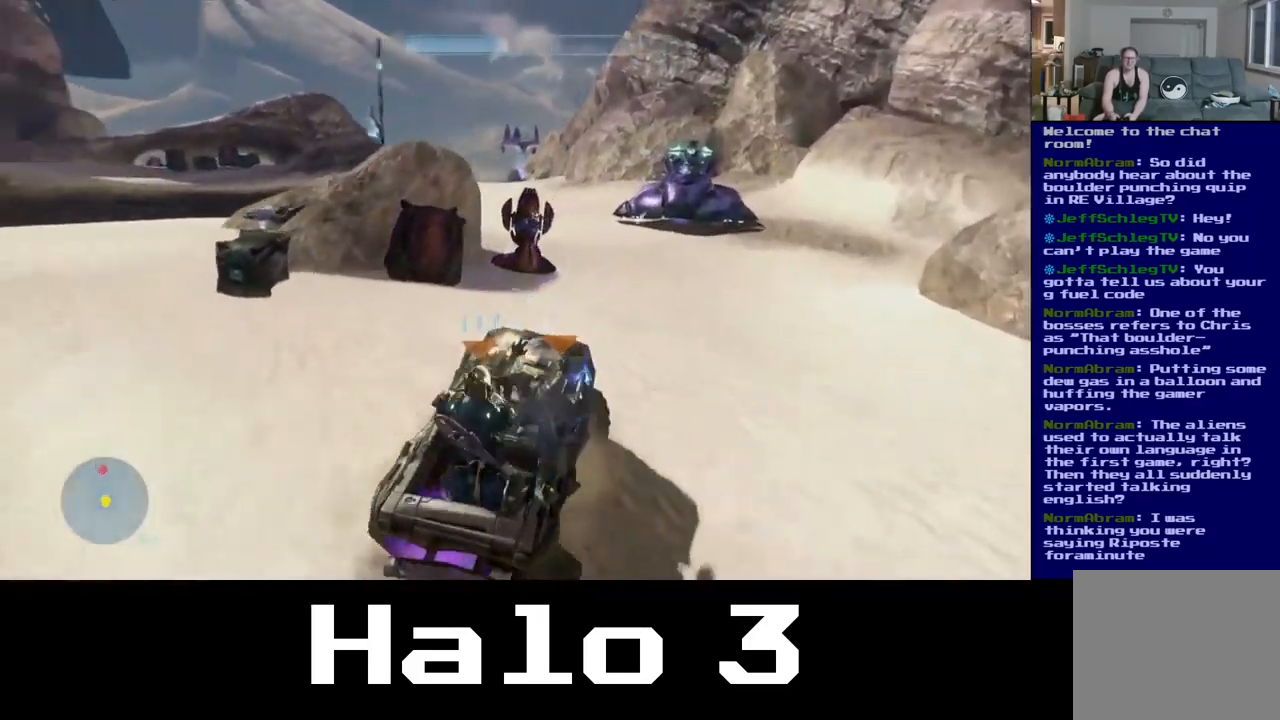
{"buttons": ["R2"], "left_stick": "up", "right_stick": "center", "events": [[117, "right_stick", "center"]]}